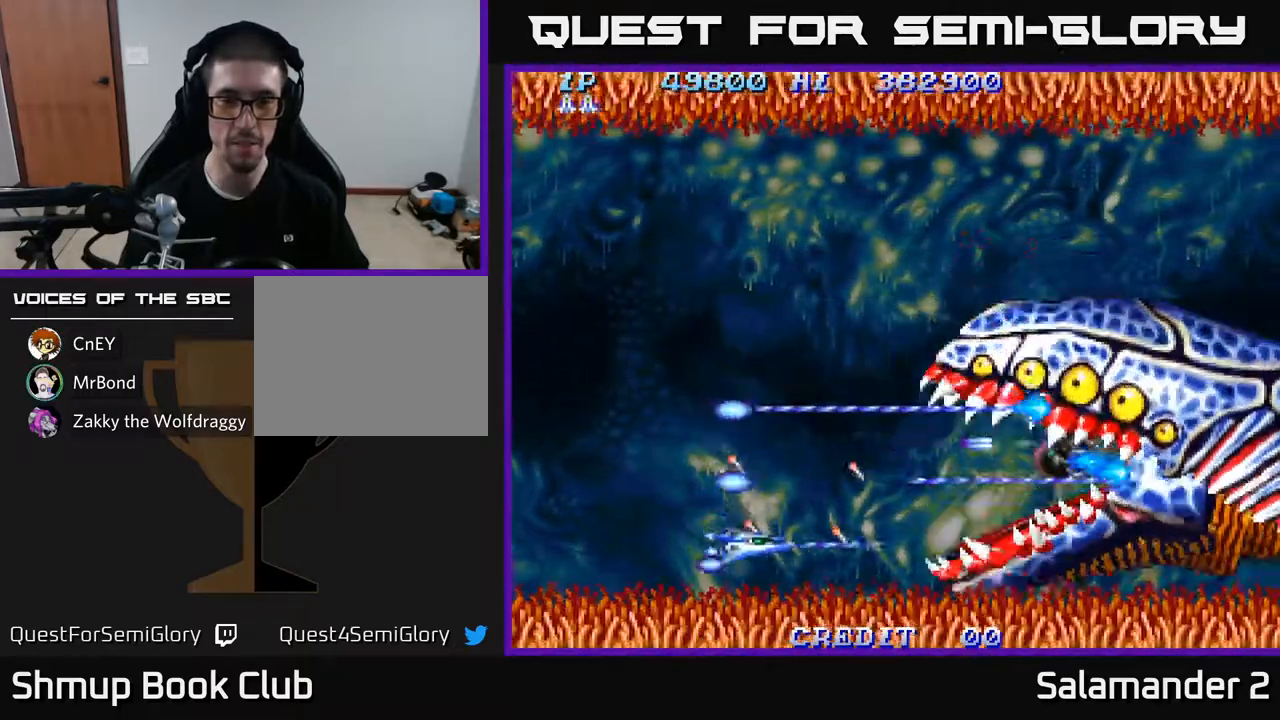
Gameplay with a controller (Xbox layout); each line is a JSON object with the inputs held at the frame after it. "events" lists button and stick changes between this image and that frame as [ms after this image, input, new state], when the widget could be followed in between.
{"buttons": ["A", "DPAD_UP"], "left_stick": "center", "right_stick": "center", "events": [[150, "DPAD_DOWN", "up"], [183, "DPAD_LEFT", "down"], [183, "DPAD_UP", "down"], [233, "DPAD_LEFT", "up"]]}
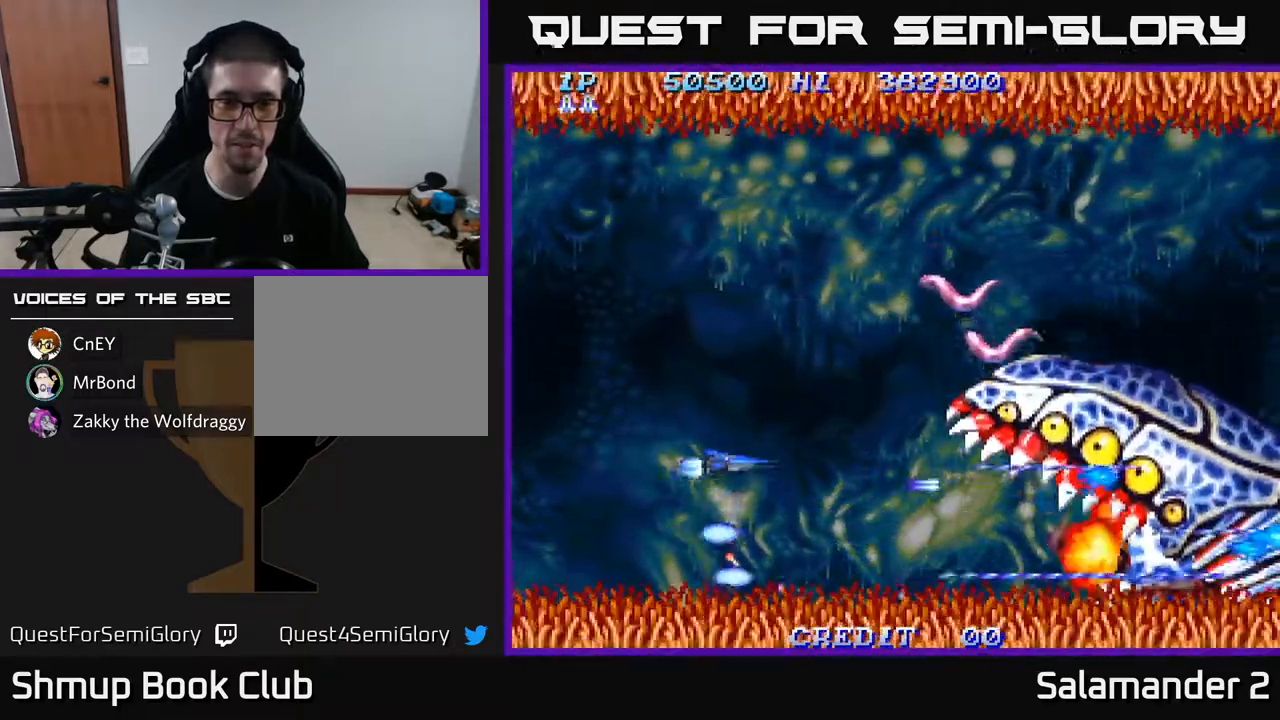
{"buttons": ["A", "DPAD_UP"], "left_stick": "center", "right_stick": "center", "events": [[217, "DPAD_LEFT", "down"], [417, "DPAD_LEFT", "up"]]}
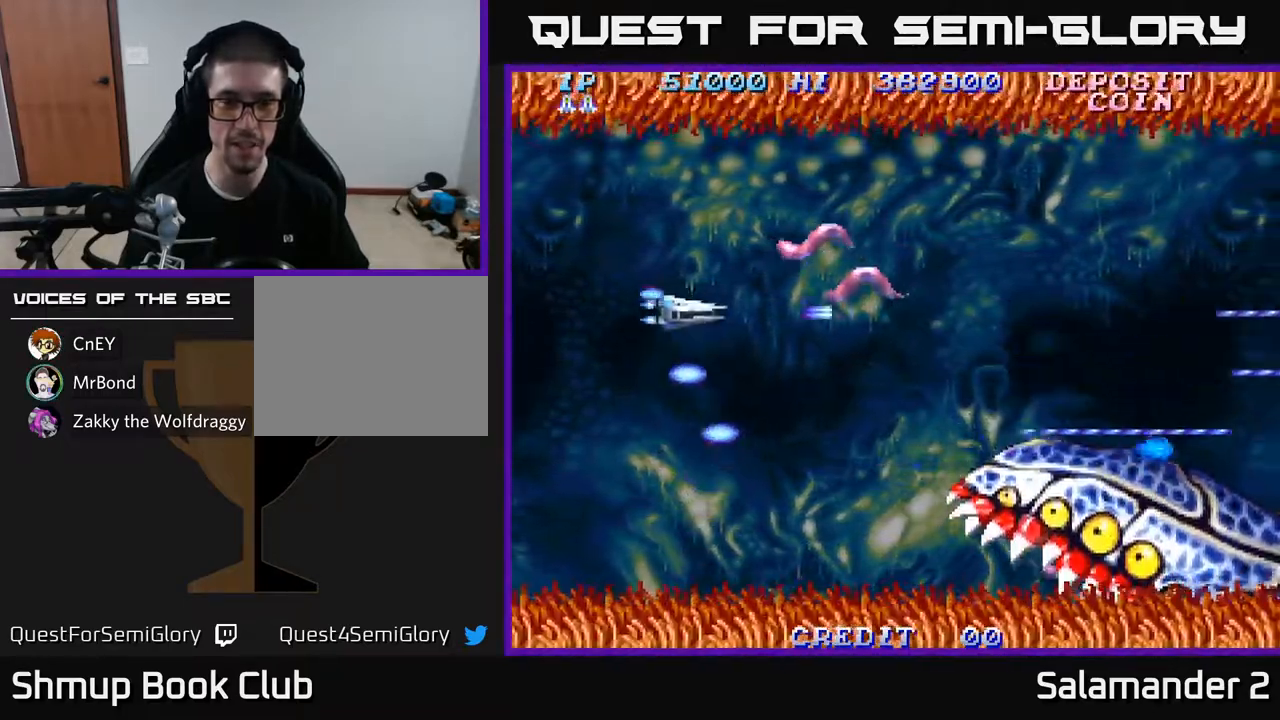
{"buttons": ["A", "DPAD_DOWN"], "left_stick": "center", "right_stick": "center", "events": [[83, "DPAD_LEFT", "down"], [417, "DPAD_UP", "up"], [483, "DPAD_DOWN", "down"], [500, "DPAD_LEFT", "up"]]}
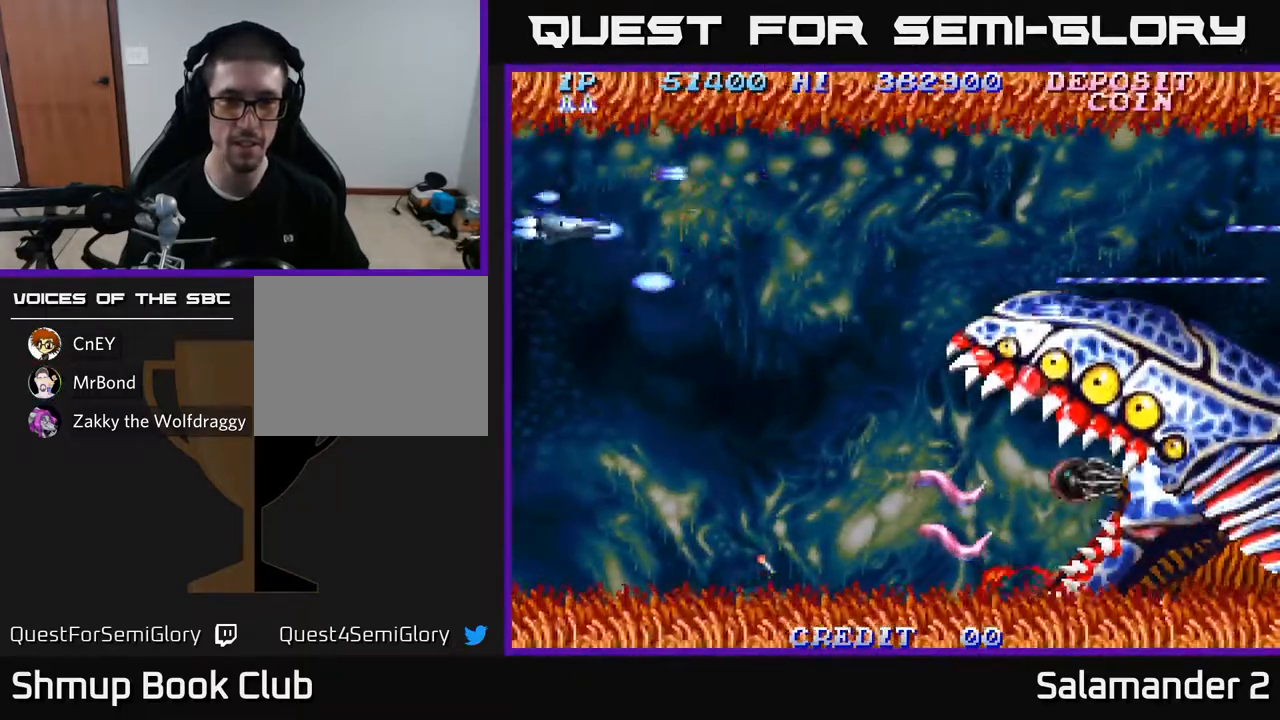
{"buttons": ["A", "DPAD_DOWN"], "left_stick": "center", "right_stick": "center", "events": [[67, "DPAD_RIGHT", "down"], [250, "DPAD_RIGHT", "up"]]}
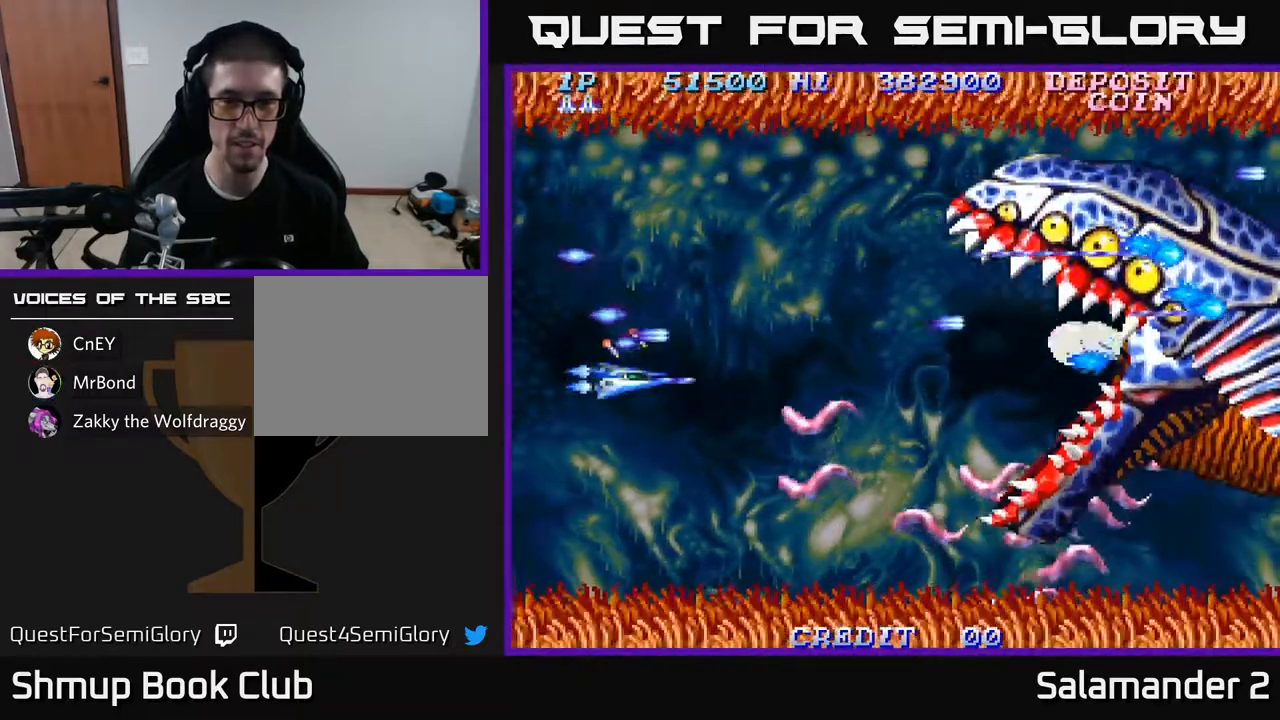
{"buttons": ["A", "DPAD_DOWN"], "left_stick": "center", "right_stick": "center", "events": []}
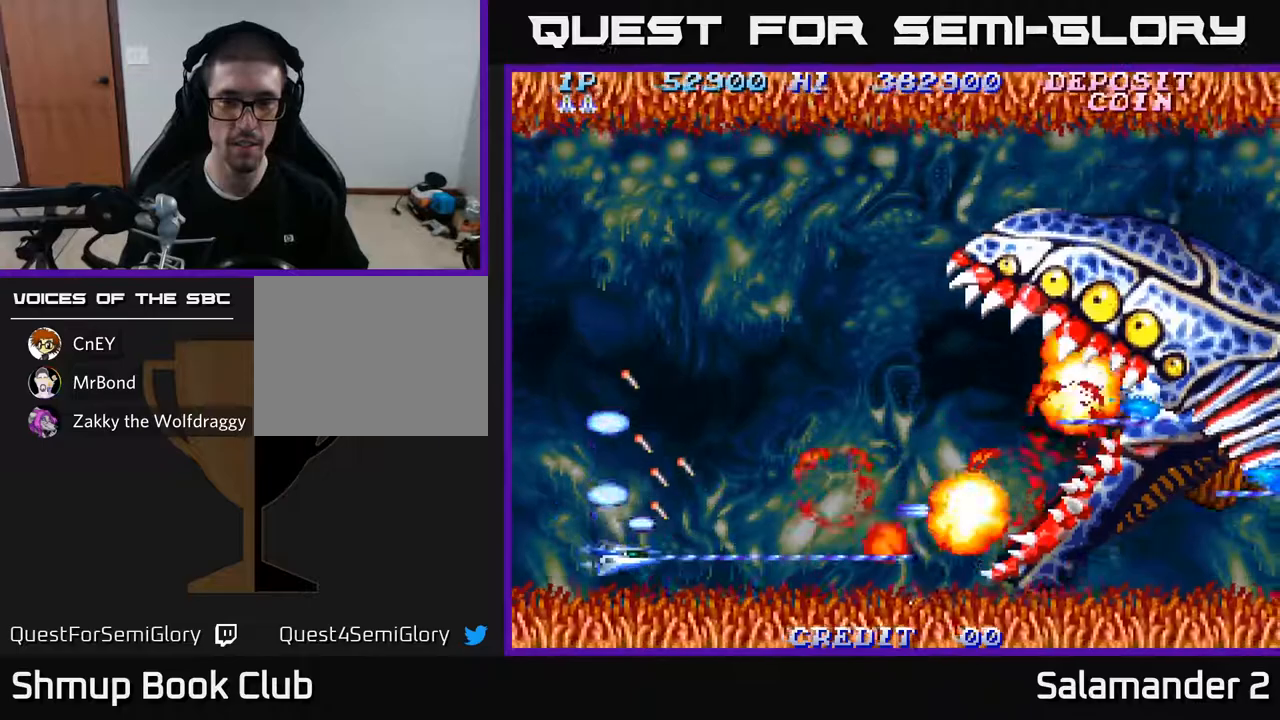
{"buttons": ["A", "DPAD_UP"], "left_stick": "center", "right_stick": "center", "events": [[150, "DPAD_DOWN", "up"], [167, "DPAD_LEFT", "down"], [167, "DPAD_UP", "down"], [217, "DPAD_LEFT", "up"]]}
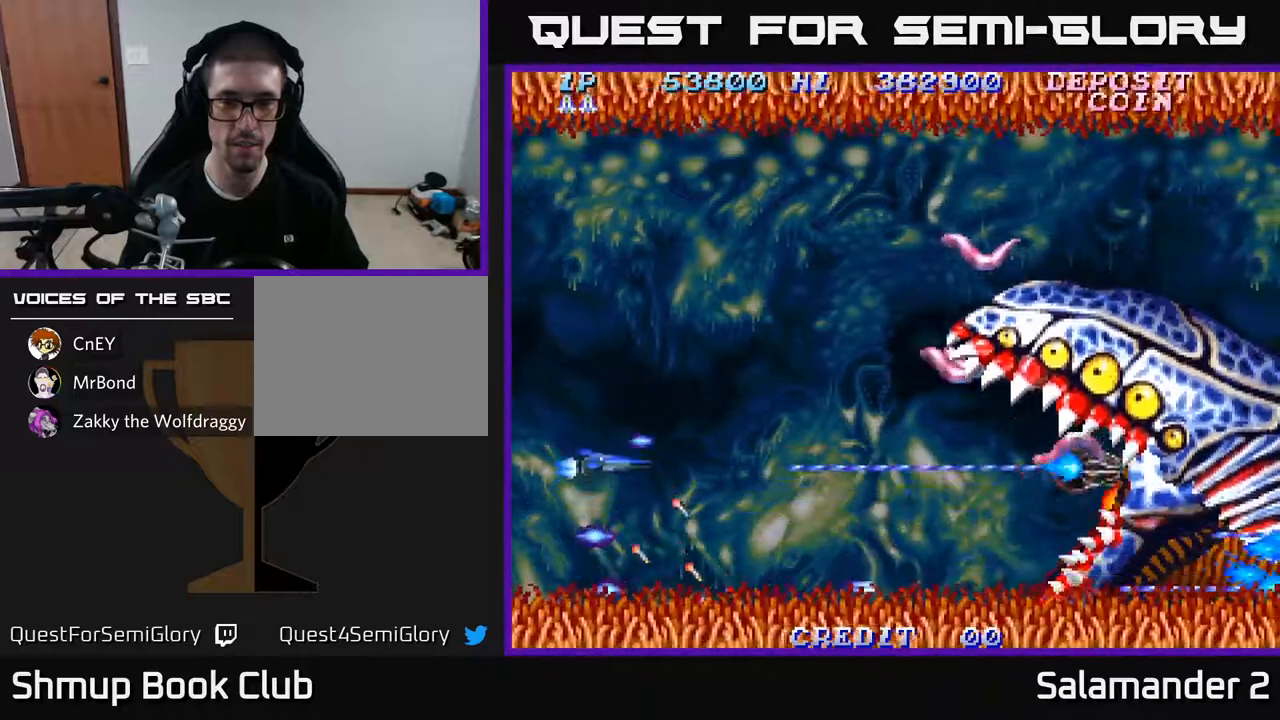
{"buttons": ["A", "DPAD_UP"], "left_stick": "center", "right_stick": "center", "events": []}
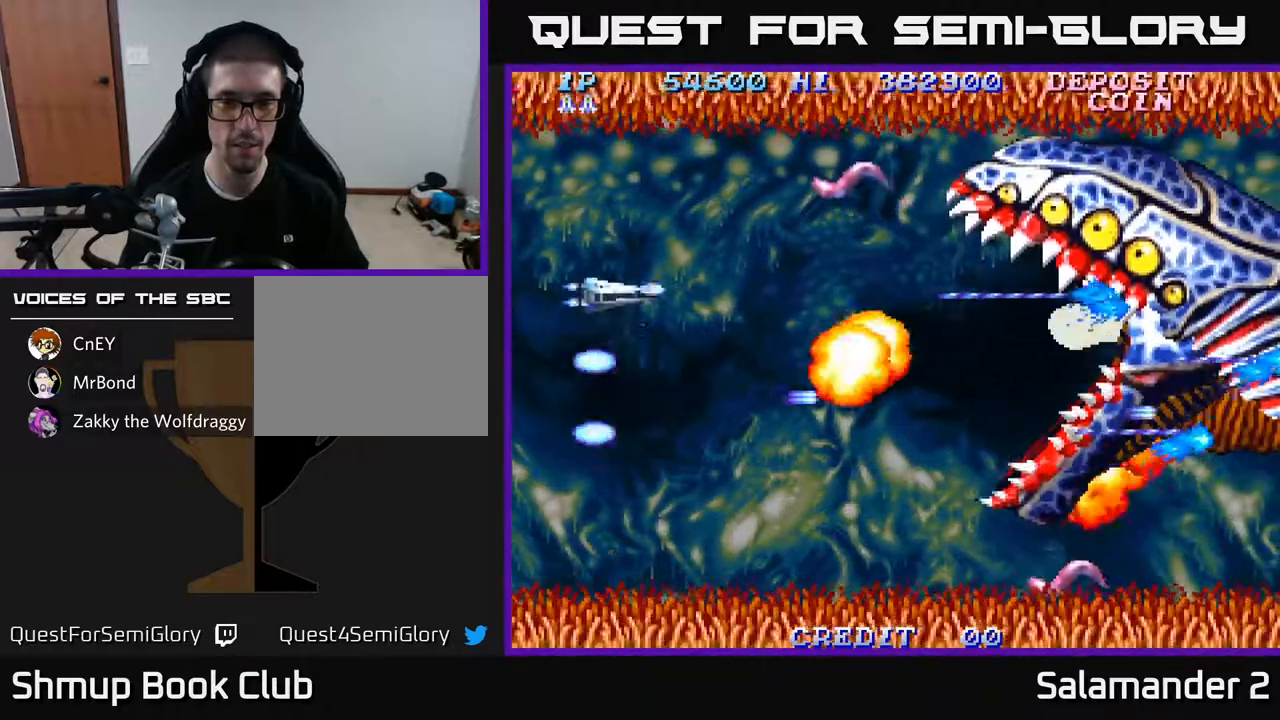
{"buttons": ["A", "DPAD_UP"], "left_stick": "center", "right_stick": "center", "events": []}
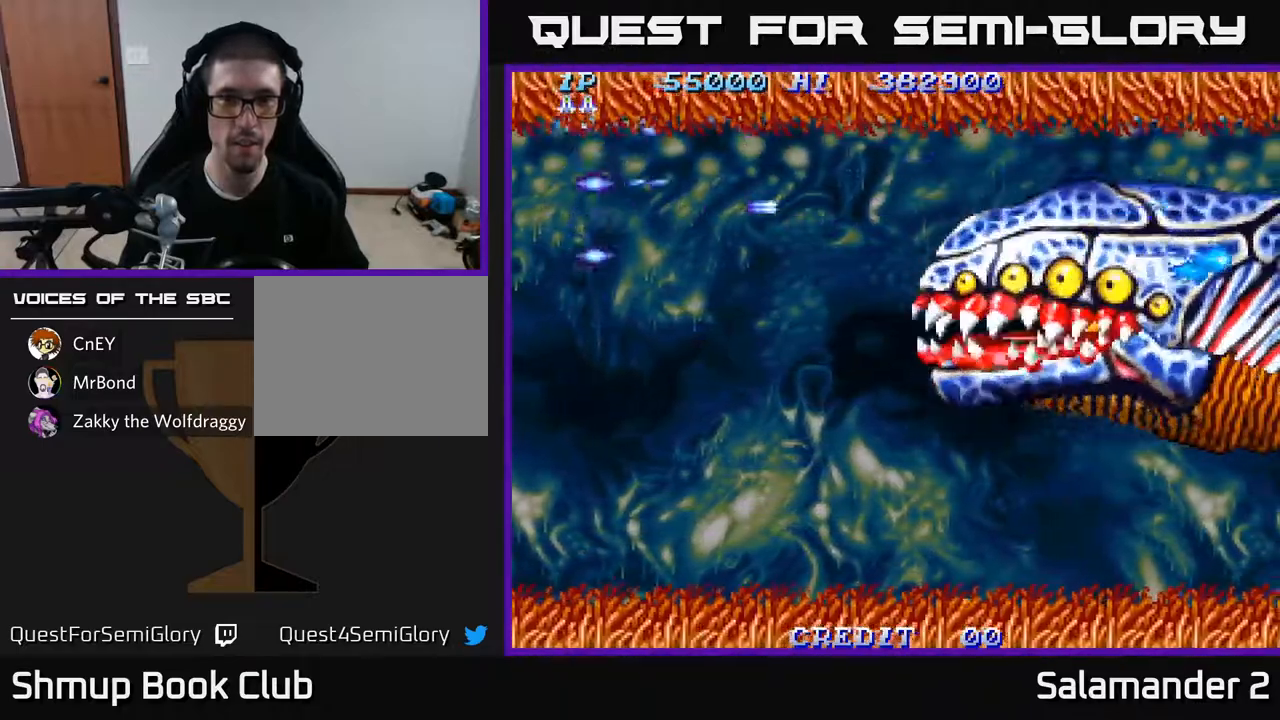
{"buttons": ["A", "DPAD_DOWN"], "left_stick": "center", "right_stick": "center", "events": [[67, "DPAD_LEFT", "down"], [133, "DPAD_UP", "up"], [183, "DPAD_DOWN", "down"], [217, "DPAD_LEFT", "up"]]}
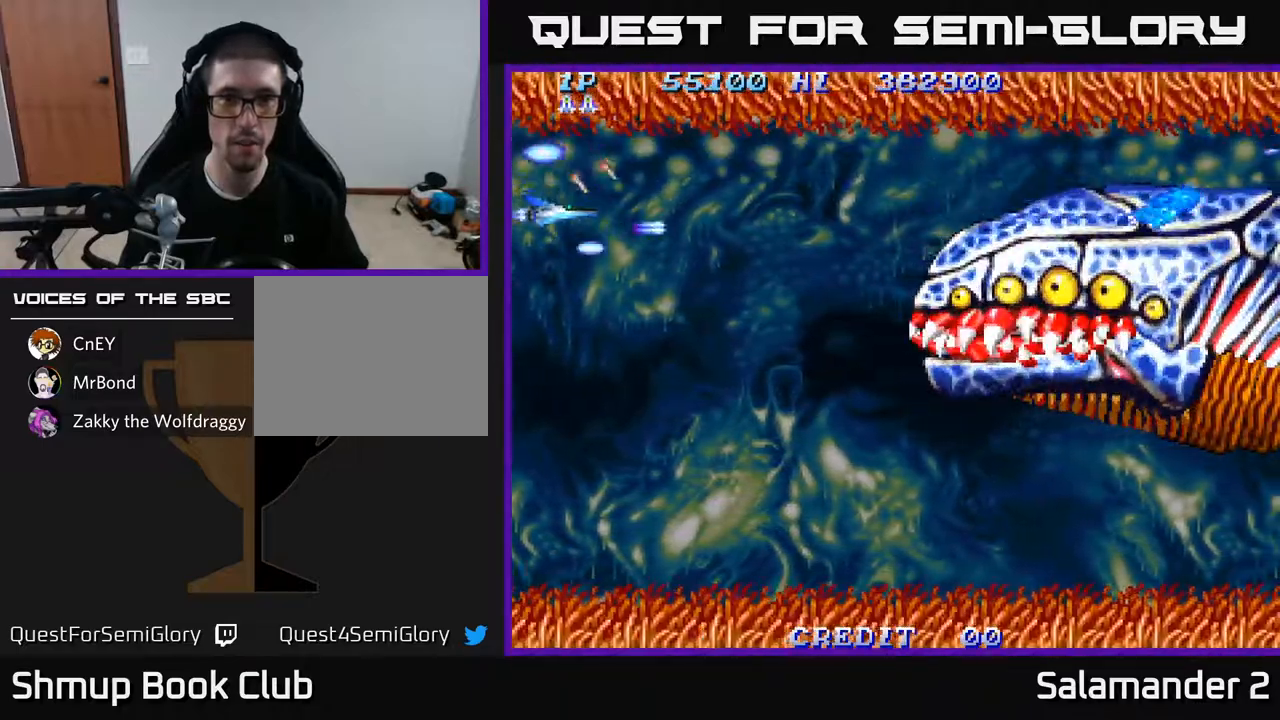
{"buttons": ["A", "DPAD_RIGHT"], "left_stick": "center", "right_stick": "center", "events": [[133, "DPAD_RIGHT", "down"], [367, "DPAD_DOWN", "up"]]}
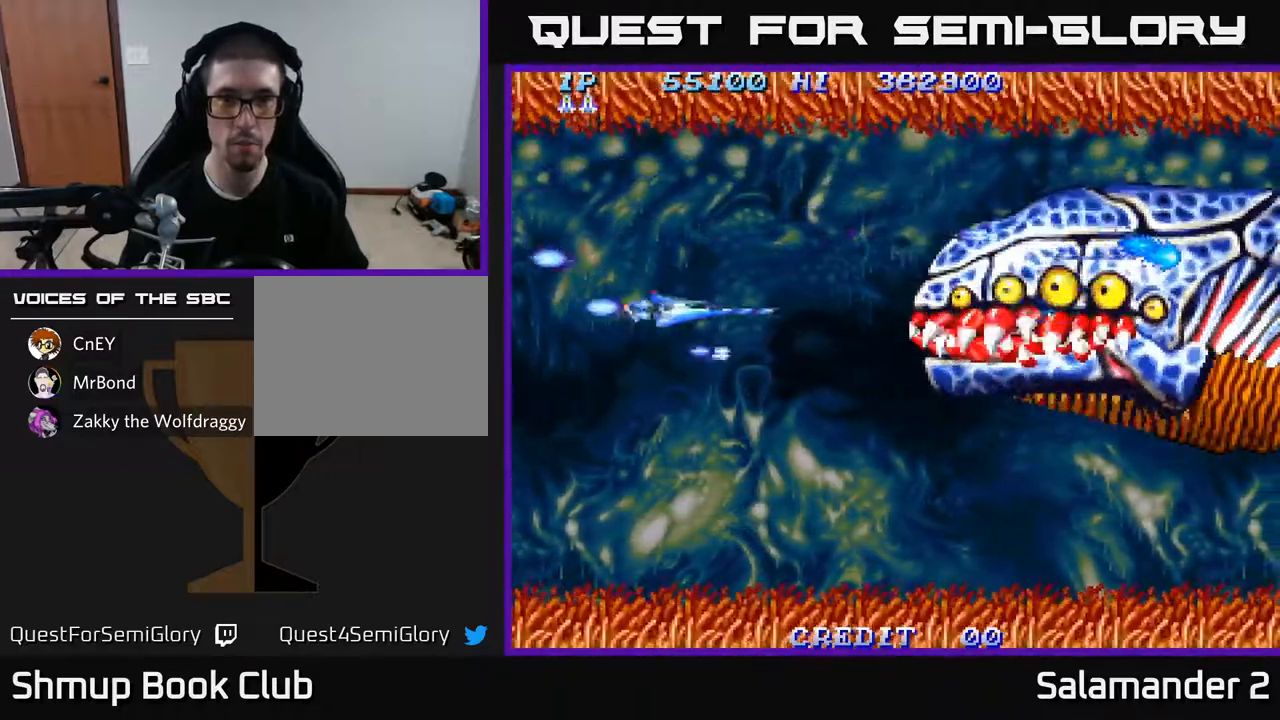
{"buttons": ["A", "DPAD_LEFT"], "left_stick": "center", "right_stick": "center", "events": [[450, "DPAD_RIGHT", "up"], [500, "DPAD_LEFT", "down"]]}
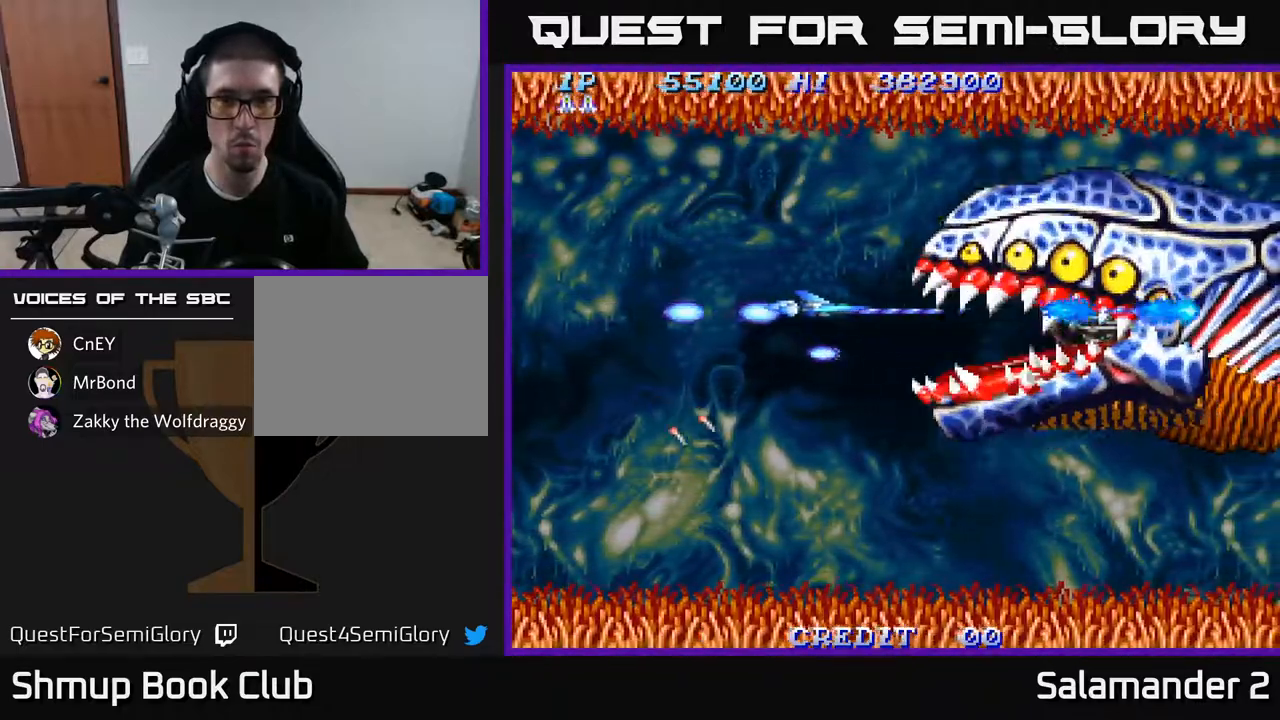
{"buttons": ["A"], "left_stick": "center", "right_stick": "center", "events": [[417, "DPAD_LEFT", "up"]]}
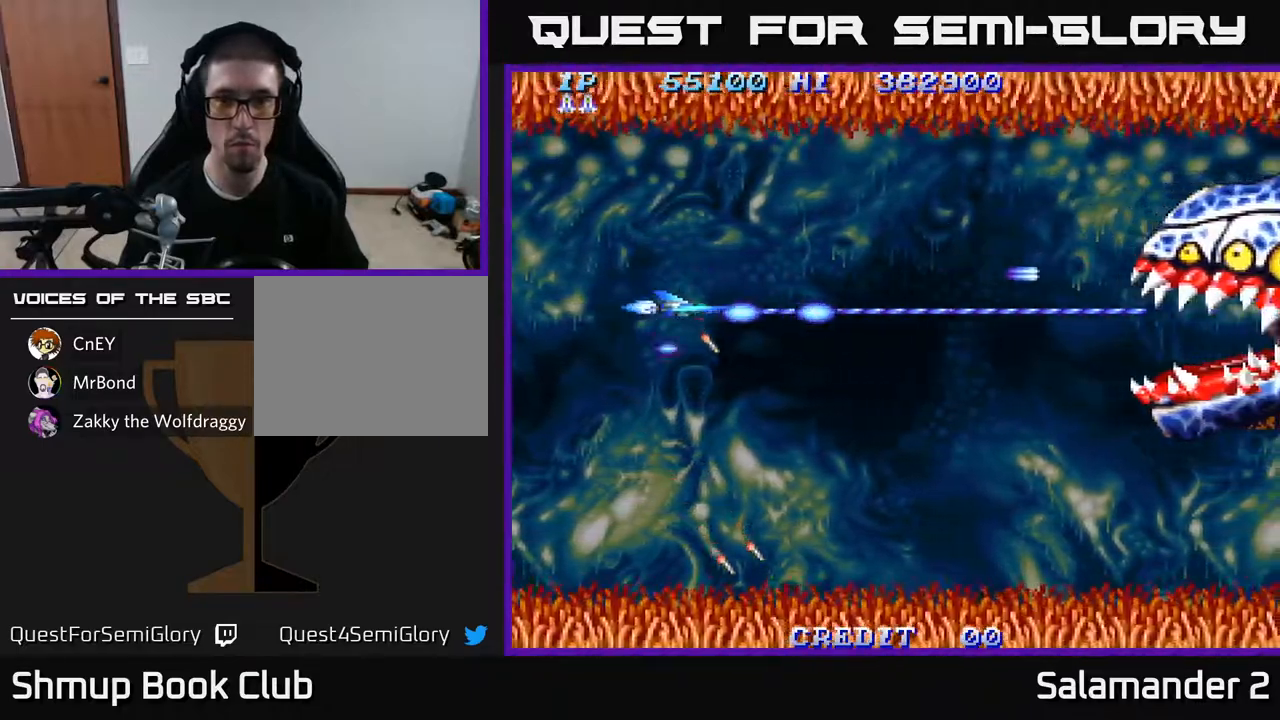
{"buttons": ["A", "DPAD_UP"], "left_stick": "center", "right_stick": "center", "events": [[433, "DPAD_UP", "down"]]}
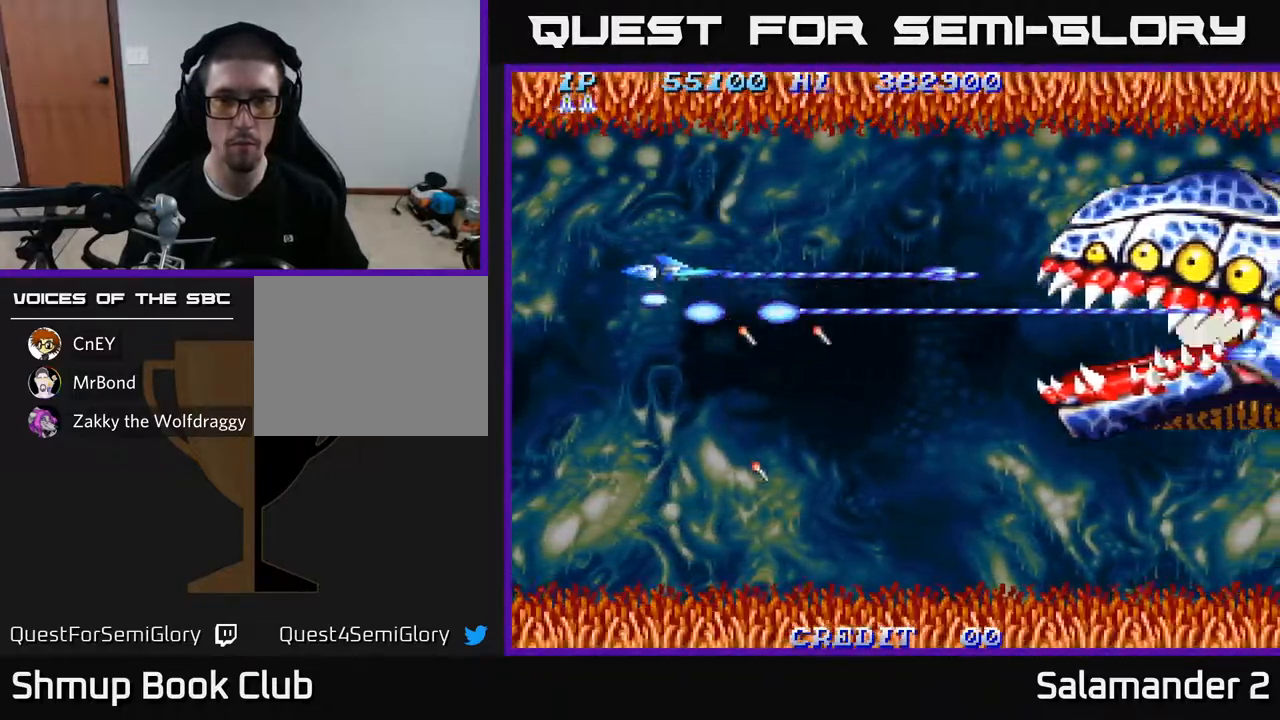
{"buttons": ["A"], "left_stick": "center", "right_stick": "center", "events": [[417, "DPAD_UP", "up"]]}
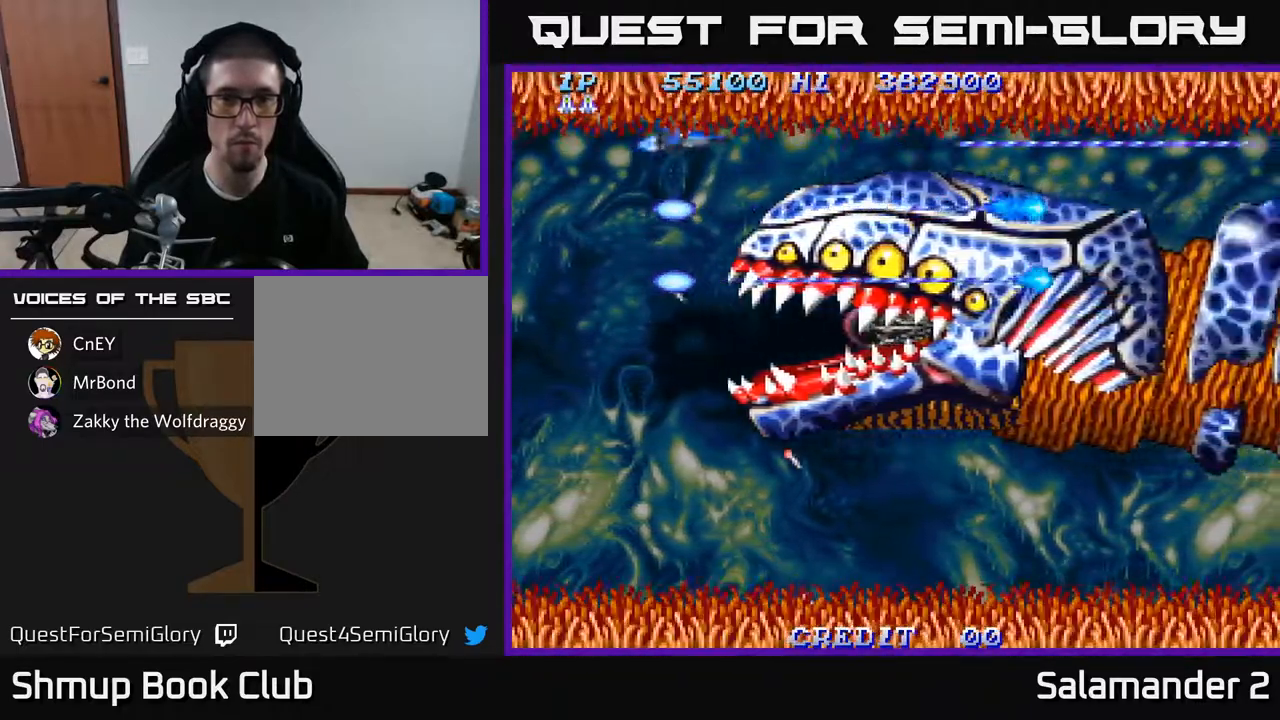
{"buttons": ["A"], "left_stick": "center", "right_stick": "center", "events": []}
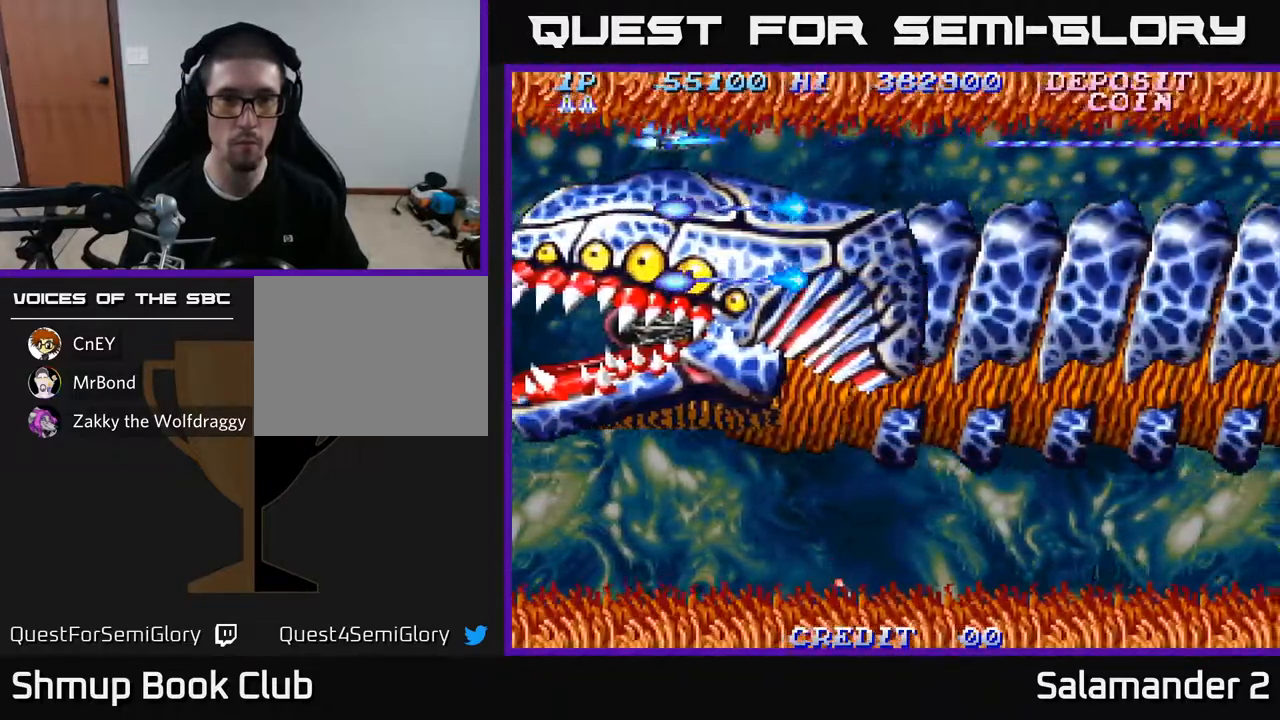
{"buttons": ["A", "DPAD_DOWN", "DPAD_LEFT"], "left_stick": "center", "right_stick": "center", "events": [[250, "DPAD_LEFT", "down"], [450, "DPAD_DOWN", "down"]]}
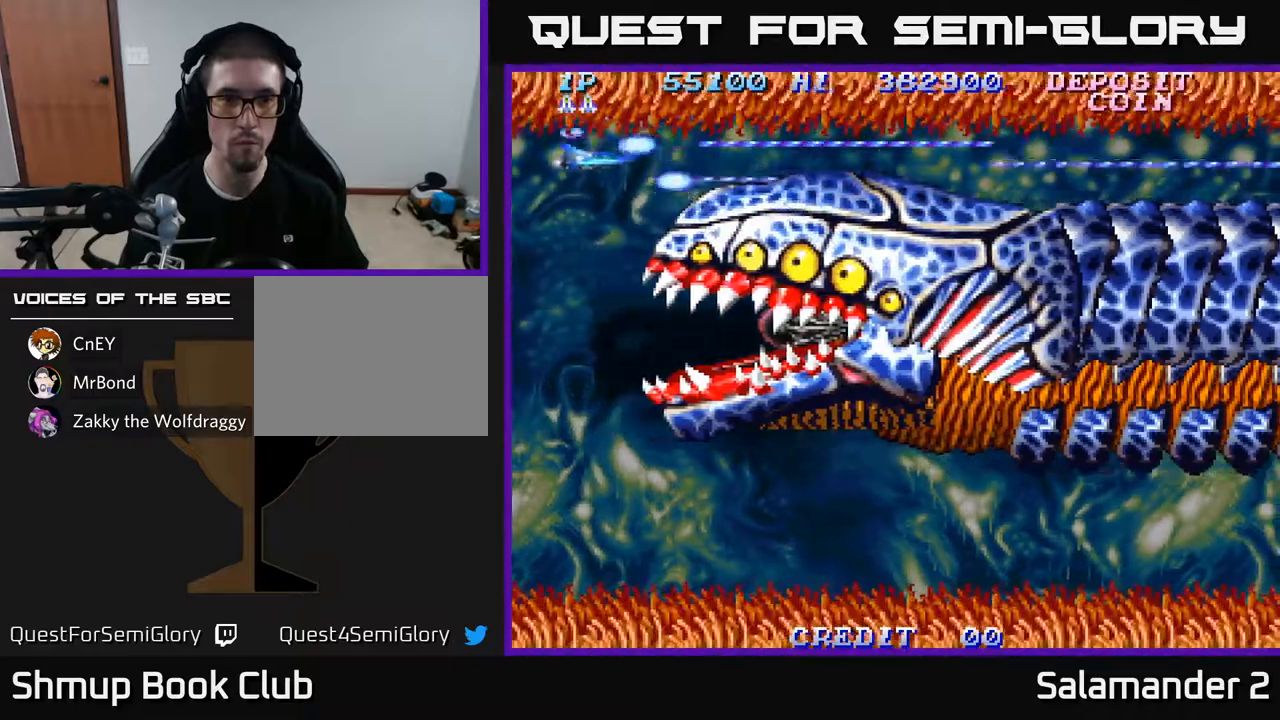
{"buttons": ["A", "DPAD_DOWN", "DPAD_RIGHT"], "left_stick": "center", "right_stick": "center", "events": [[67, "DPAD_LEFT", "up"], [383, "DPAD_RIGHT", "down"]]}
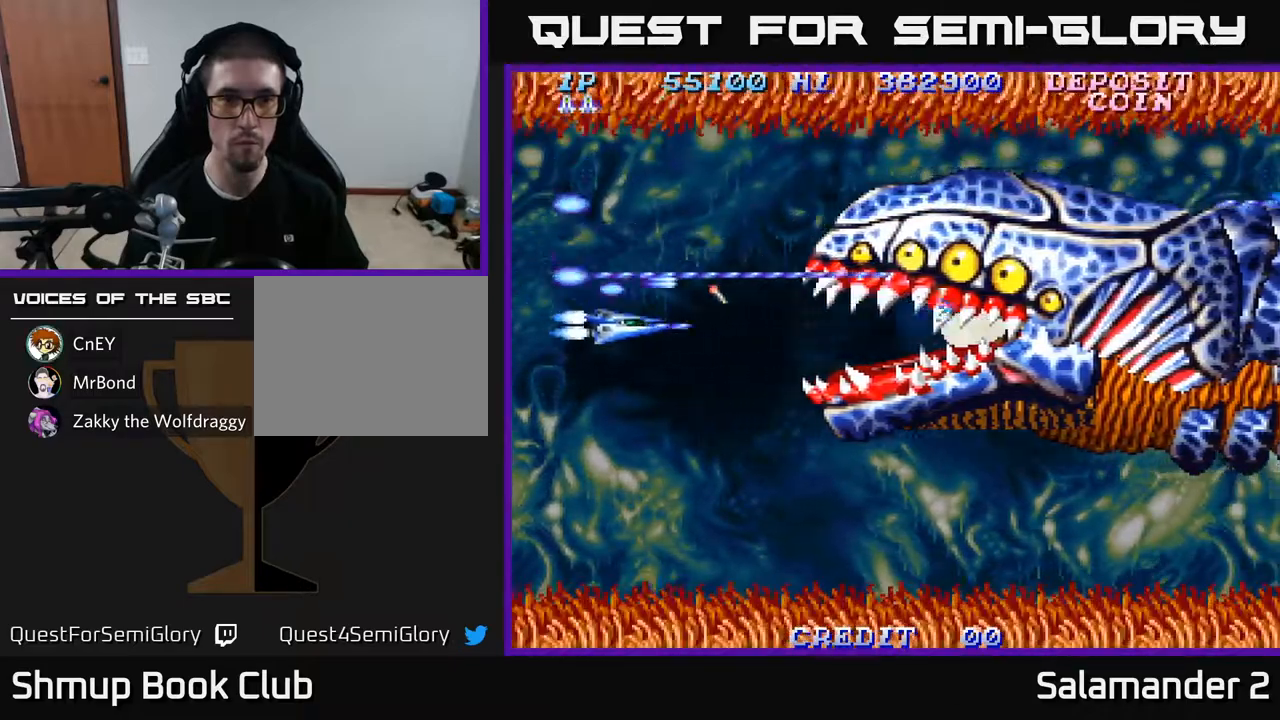
{"buttons": ["A", "DPAD_UP"], "left_stick": "center", "right_stick": "center", "events": [[83, "DPAD_DOWN", "up"], [350, "DPAD_RIGHT", "up"], [350, "DPAD_UP", "down"]]}
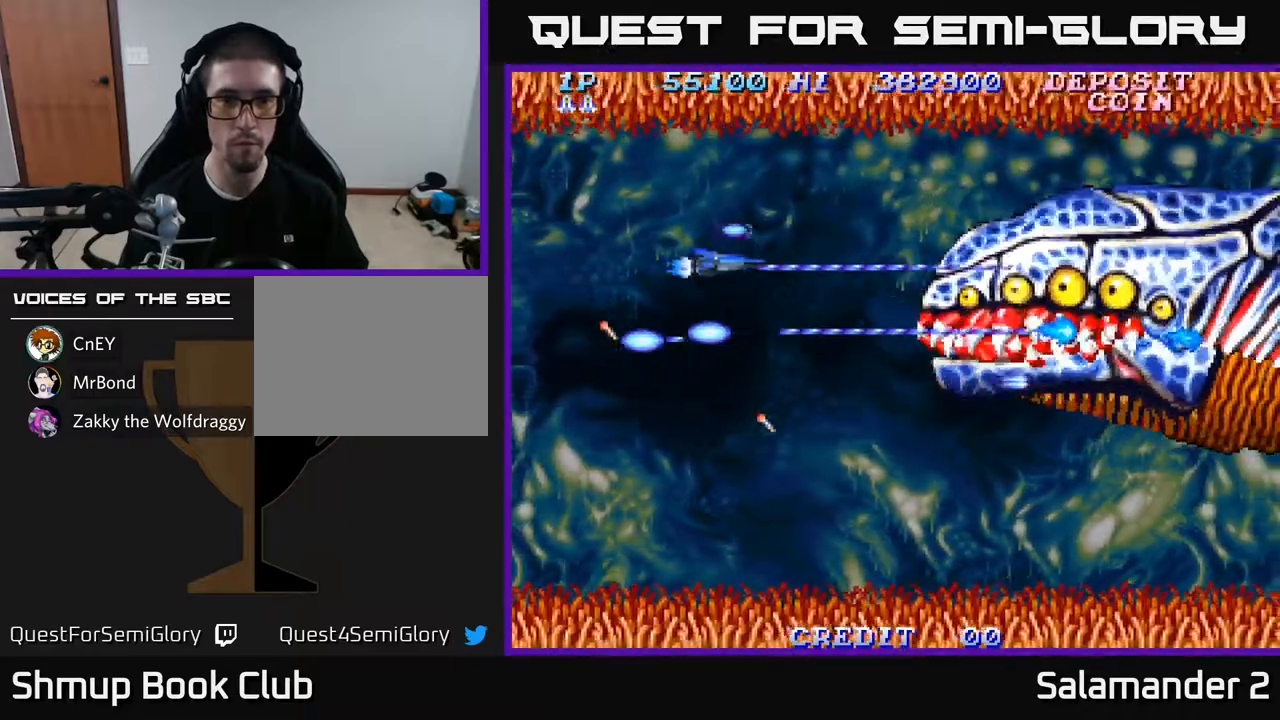
{"buttons": ["A", "DPAD_LEFT"], "left_stick": "center", "right_stick": "center", "events": [[383, "DPAD_LEFT", "down"], [450, "DPAD_UP", "up"]]}
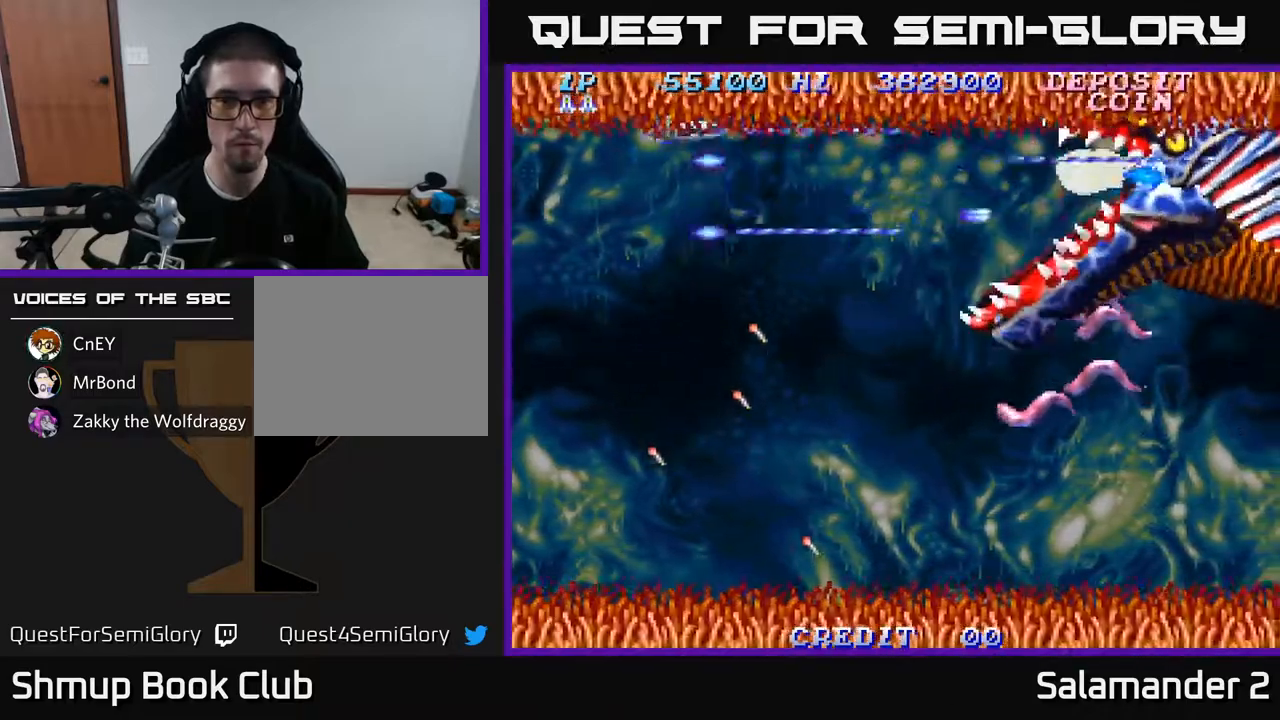
{"buttons": ["A", "DPAD_DOWN"], "left_stick": "center", "right_stick": "center", "events": [[17, "DPAD_DOWN", "down"], [50, "DPAD_LEFT", "up"]]}
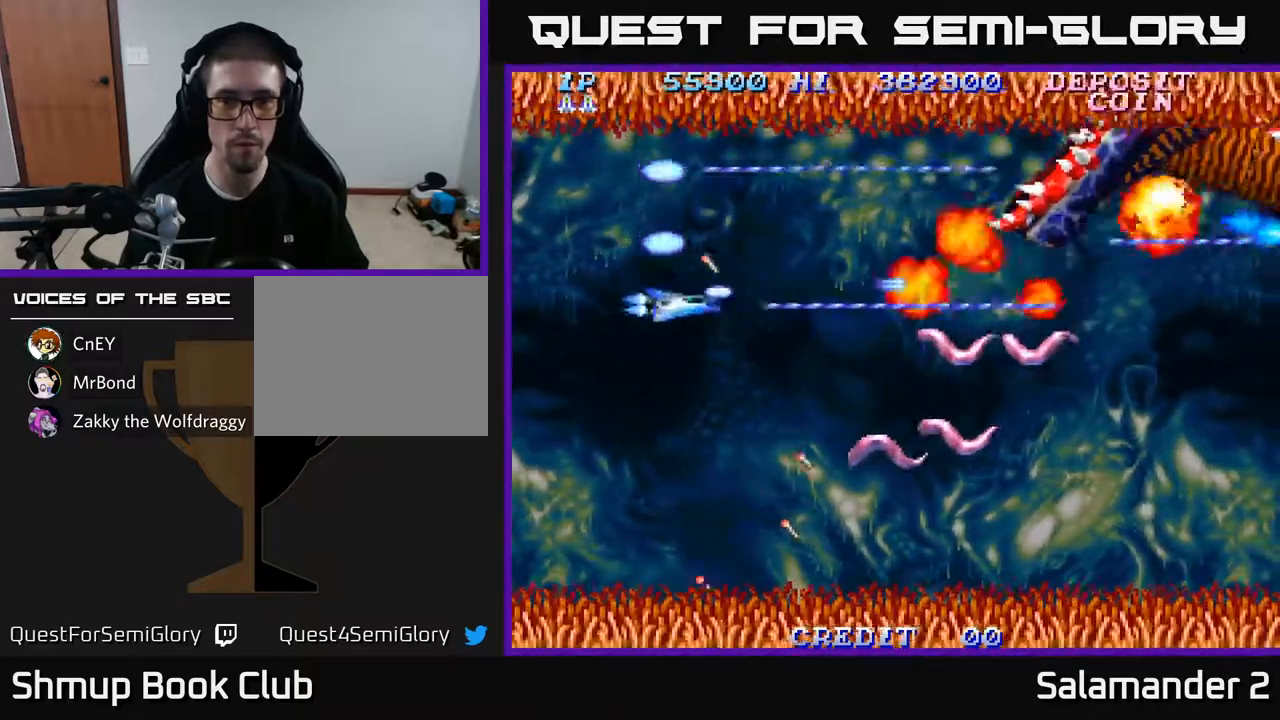
{"buttons": ["A", "DPAD_DOWN"], "left_stick": "center", "right_stick": "center", "events": [[167, "DPAD_LEFT", "down"], [383, "DPAD_LEFT", "up"]]}
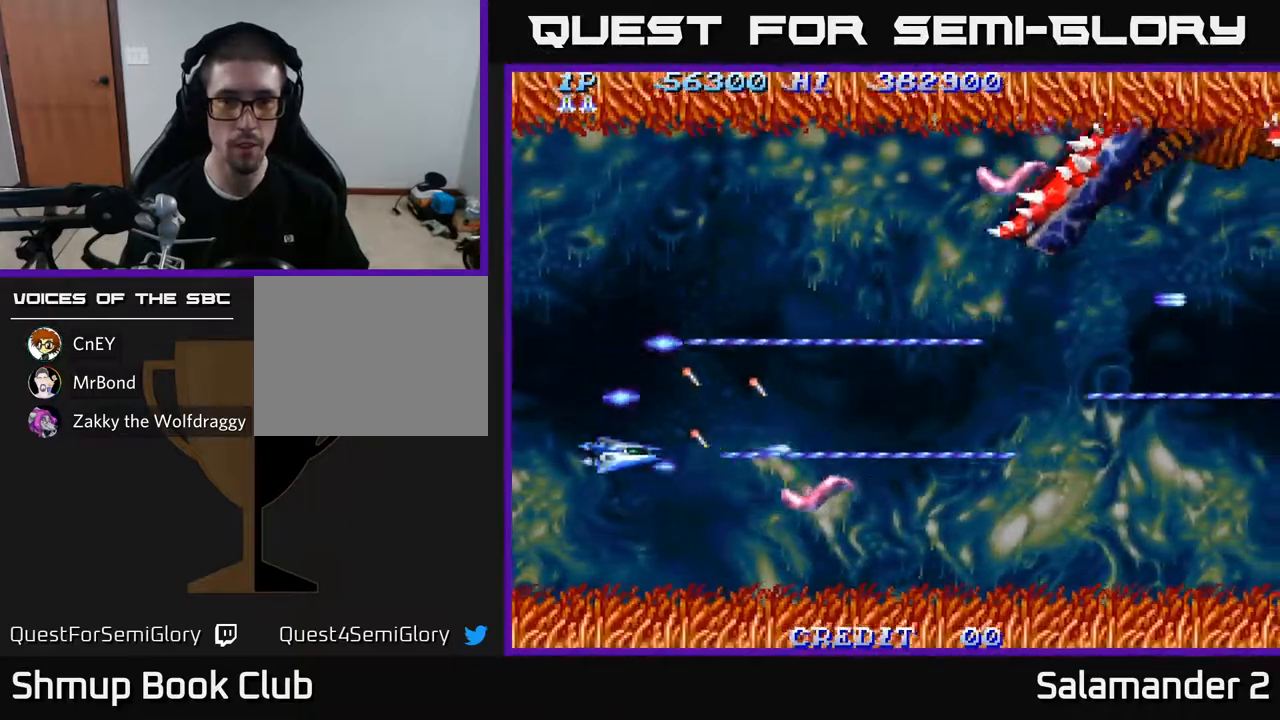
{"buttons": ["A", "DPAD_UP"], "left_stick": "center", "right_stick": "center", "events": [[150, "DPAD_DOWN", "up"], [167, "DPAD_RIGHT", "down"], [183, "DPAD_RIGHT", "up"], [200, "DPAD_UP", "down"]]}
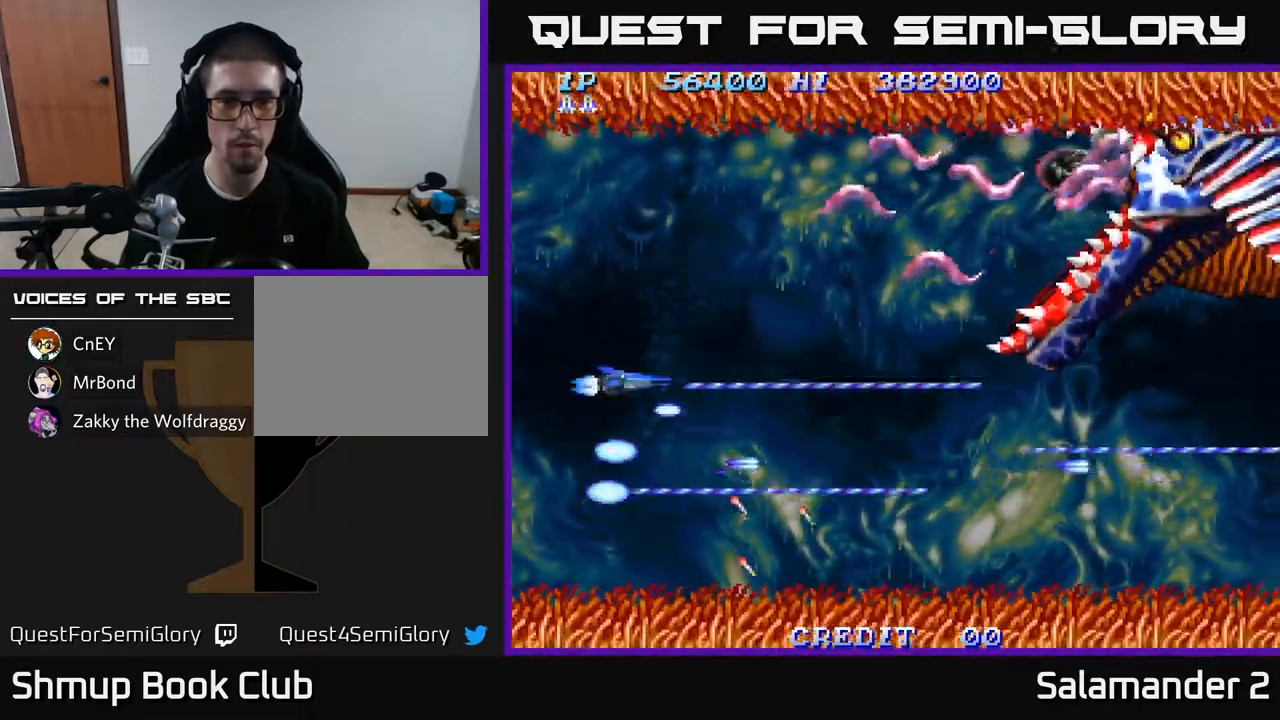
{"buttons": ["A", "DPAD_UP", "DPAD_LEFT"], "left_stick": "center", "right_stick": "center", "events": [[183, "DPAD_LEFT", "down"], [333, "DPAD_LEFT", "up"], [483, "DPAD_LEFT", "down"]]}
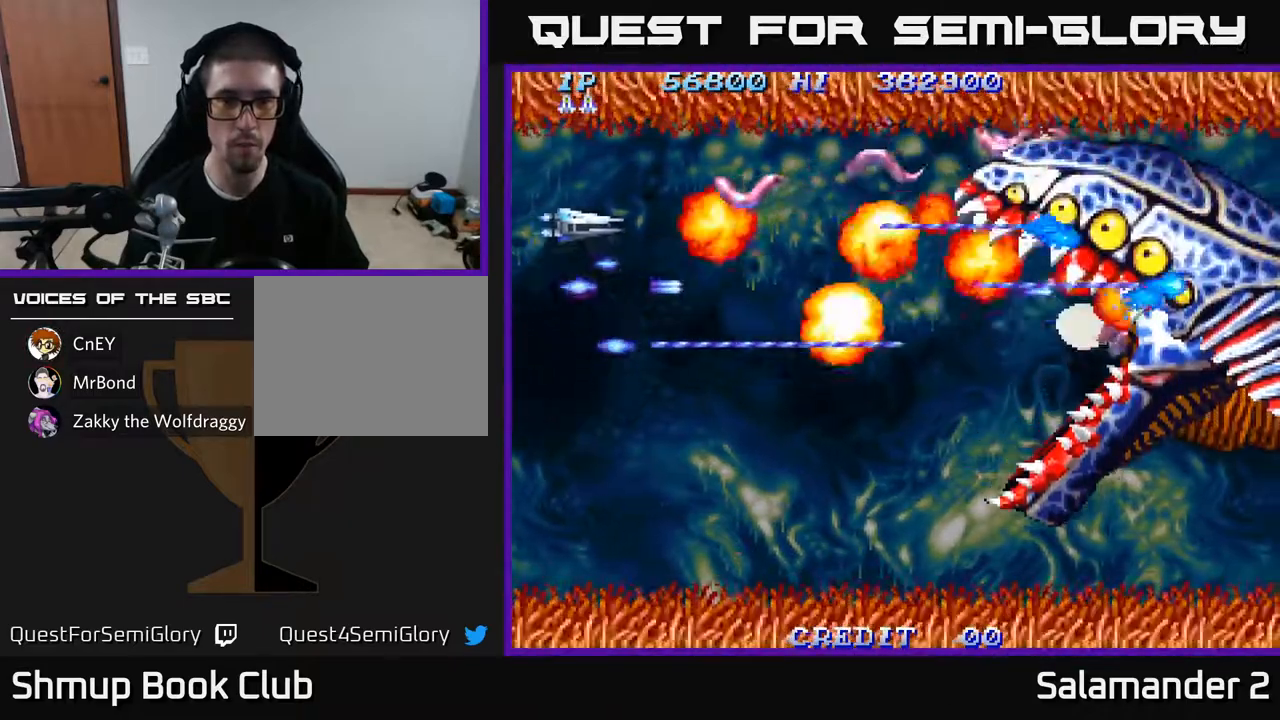
{"buttons": ["A", "DPAD_LEFT"], "left_stick": "center", "right_stick": "center", "events": [[133, "DPAD_LEFT", "up"], [333, "DPAD_LEFT", "down"], [483, "DPAD_UP", "up"]]}
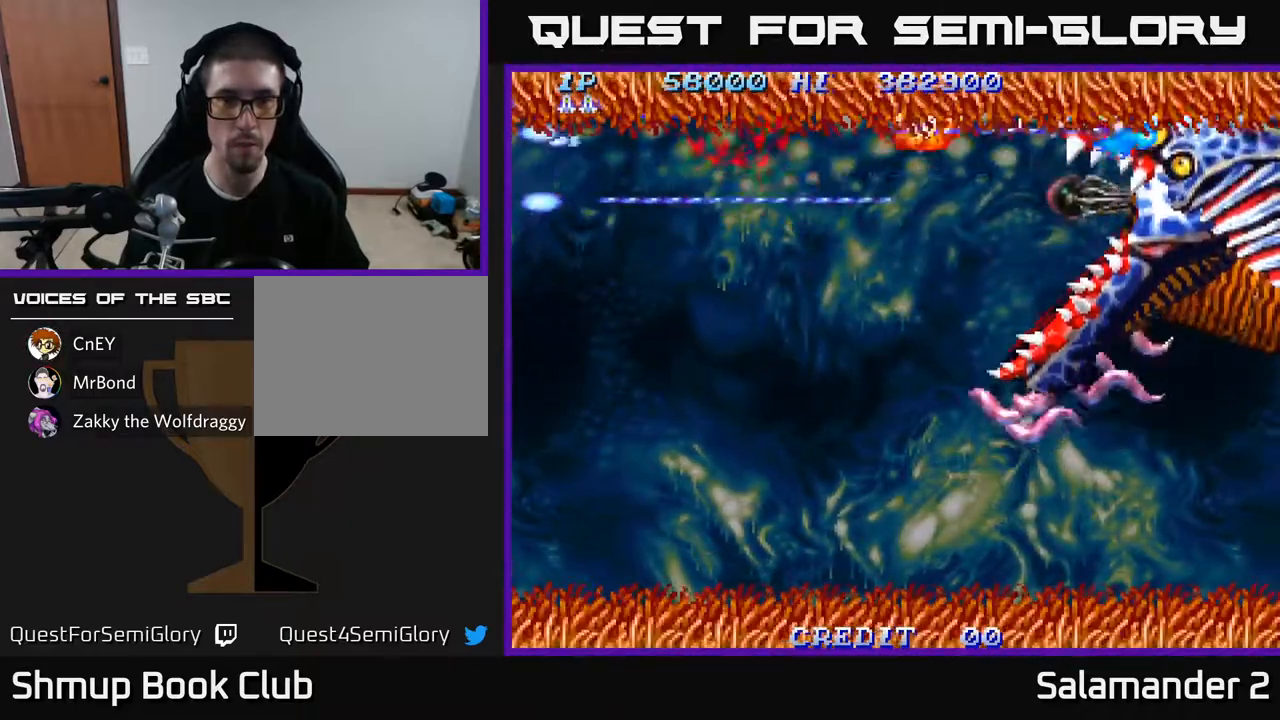
{"buttons": ["A", "DPAD_DOWN"], "left_stick": "center", "right_stick": "center", "events": [[33, "DPAD_LEFT", "up"], [50, "DPAD_DOWN", "down"], [267, "DPAD_RIGHT", "down"], [400, "DPAD_RIGHT", "up"]]}
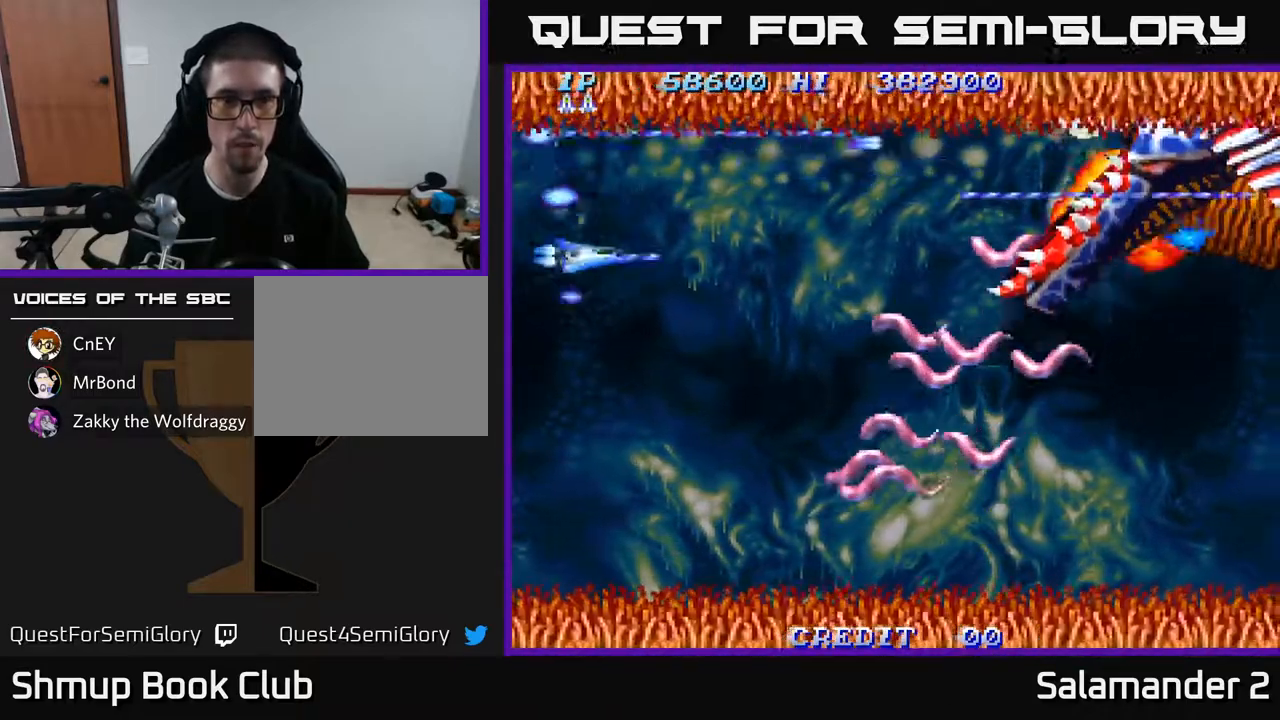
{"buttons": ["A", "DPAD_DOWN"], "left_stick": "center", "right_stick": "center", "events": []}
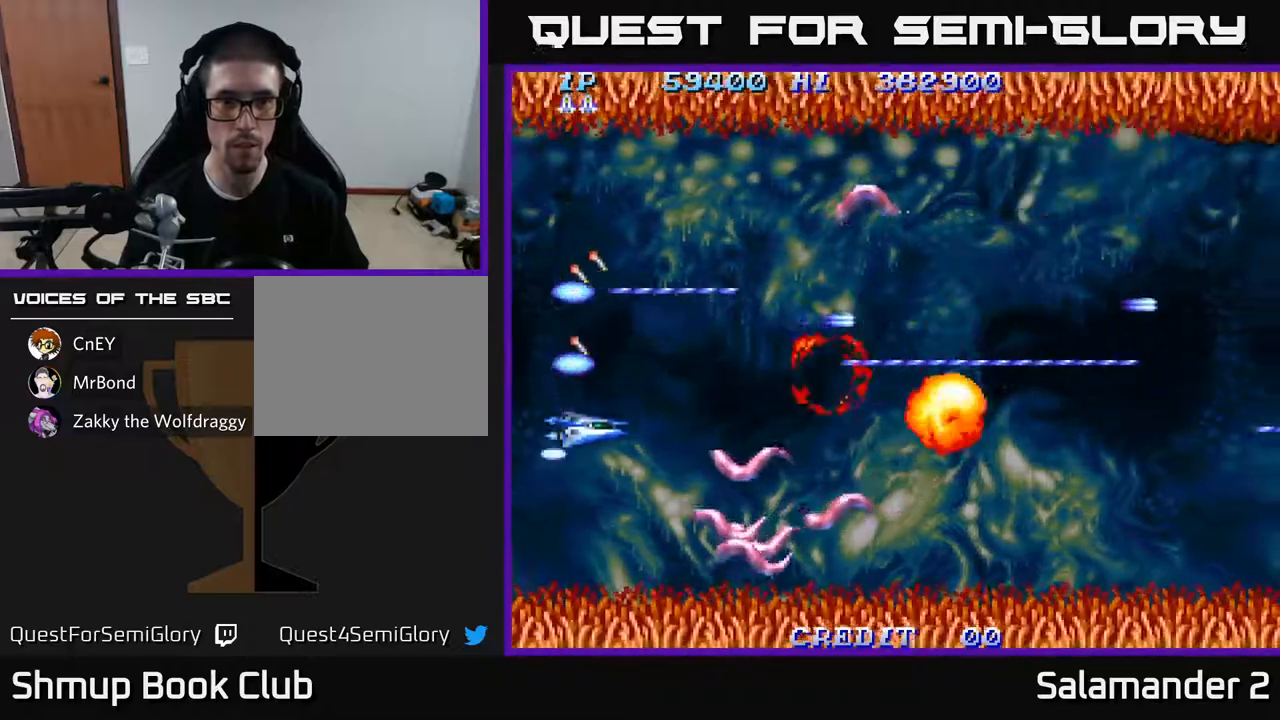
{"buttons": ["A", "DPAD_UP"], "left_stick": "center", "right_stick": "center", "events": [[50, "DPAD_LEFT", "down"], [400, "DPAD_DOWN", "up"], [433, "DPAD_LEFT", "up"], [433, "DPAD_UP", "down"]]}
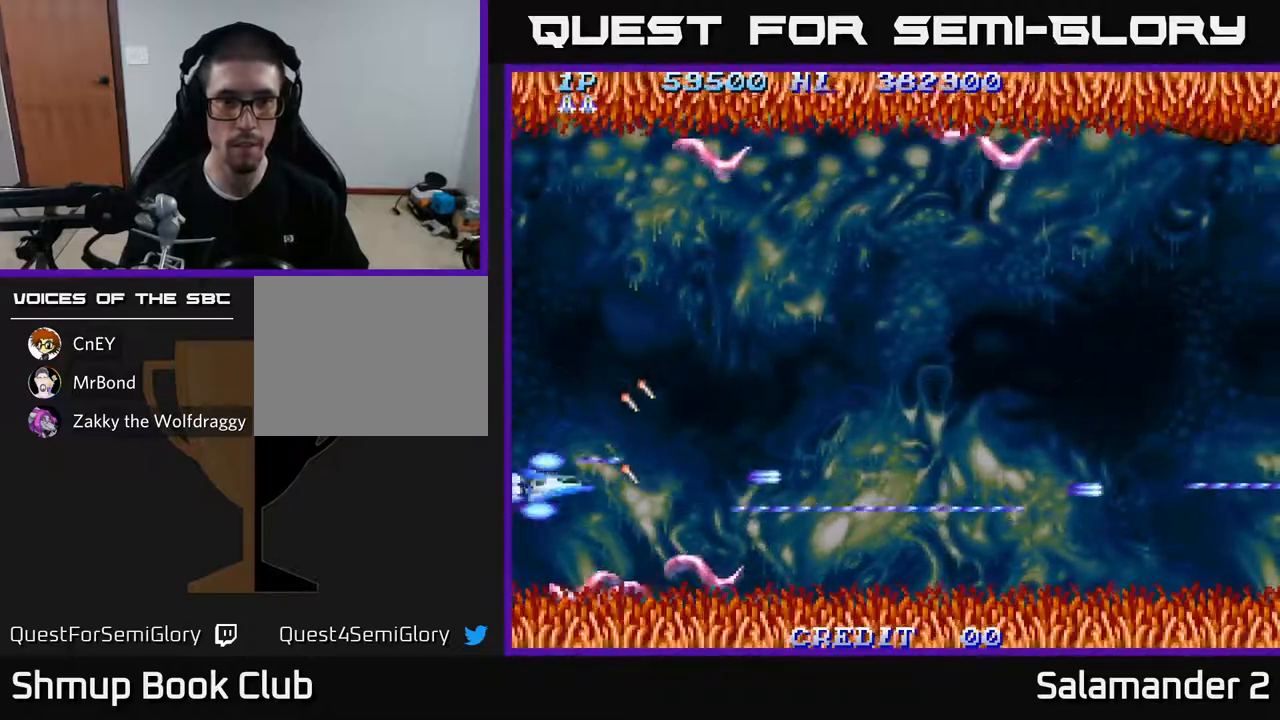
{"buttons": ["A", "DPAD_UP"], "left_stick": "center", "right_stick": "center", "events": [[67, "DPAD_RIGHT", "down"], [383, "DPAD_RIGHT", "up"]]}
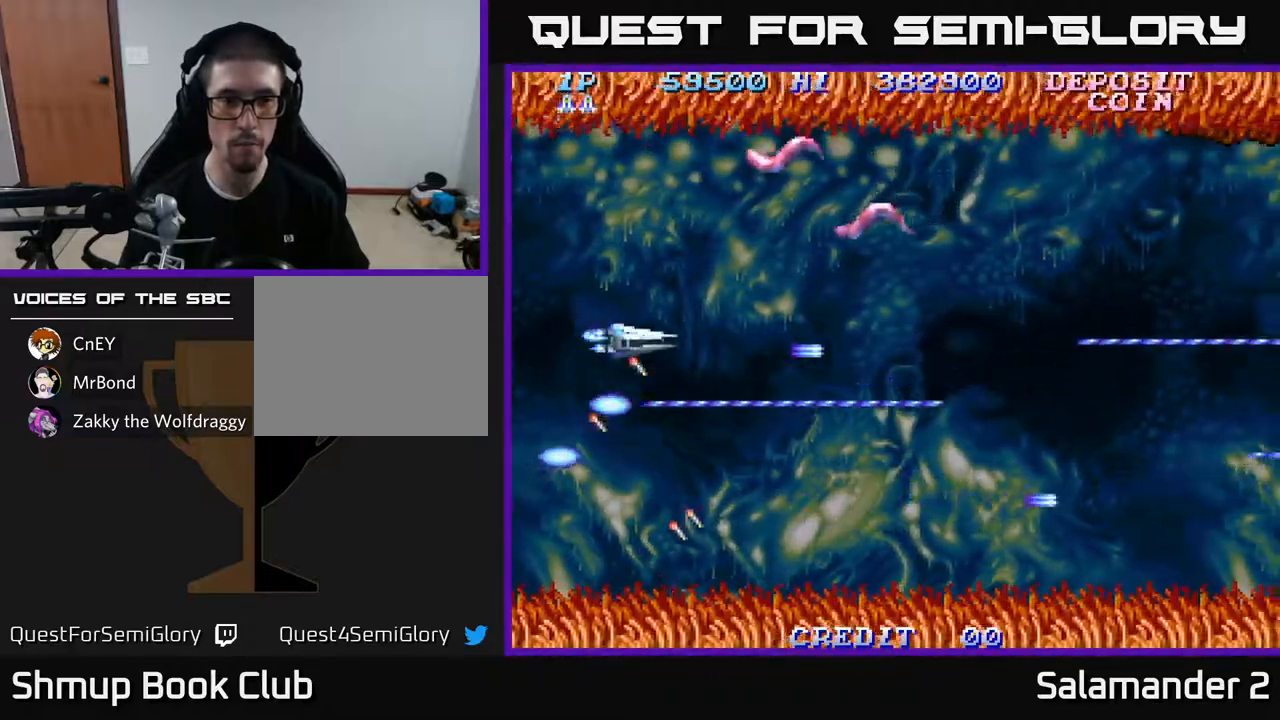
{"buttons": ["A", "DPAD_UP", "DPAD_LEFT"], "left_stick": "center", "right_stick": "center", "events": [[150, "DPAD_LEFT", "down"]]}
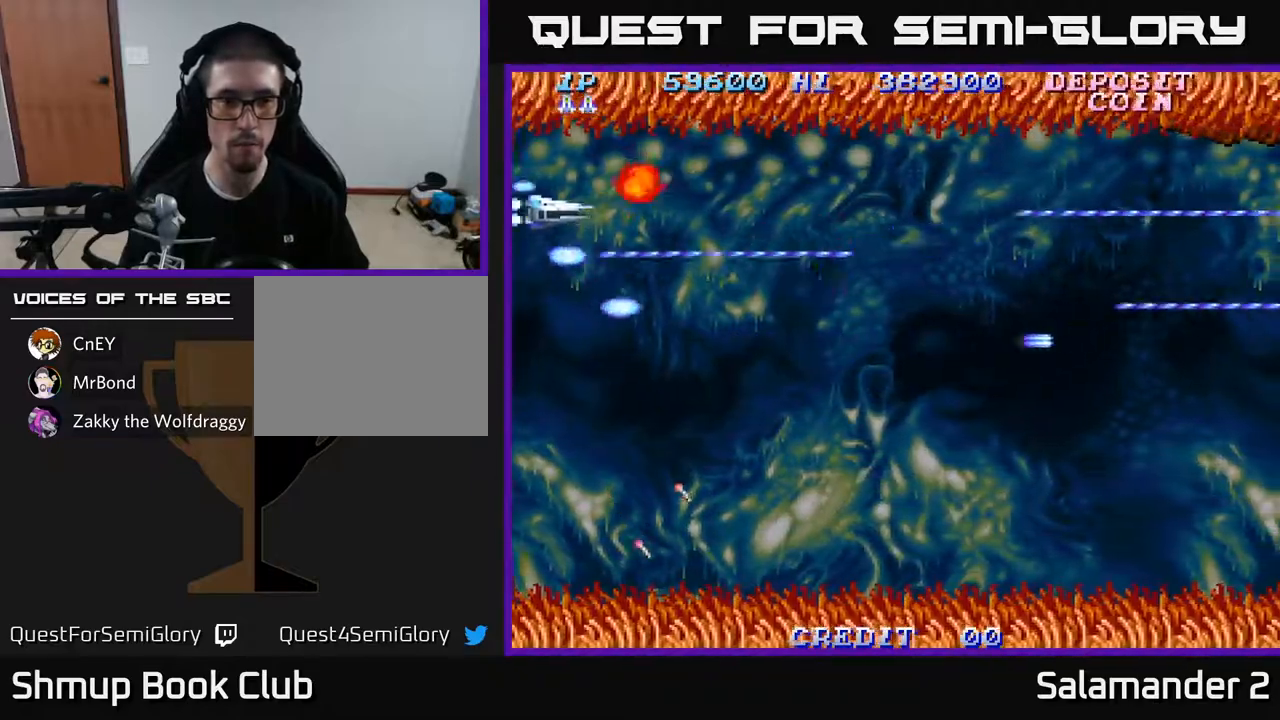
{"buttons": ["A", "DPAD_DOWN", "DPAD_RIGHT"], "left_stick": "center", "right_stick": "center", "events": [[17, "DPAD_UP", "up"], [50, "DPAD_DOWN", "down"], [133, "DPAD_LEFT", "up"], [333, "DPAD_RIGHT", "down"]]}